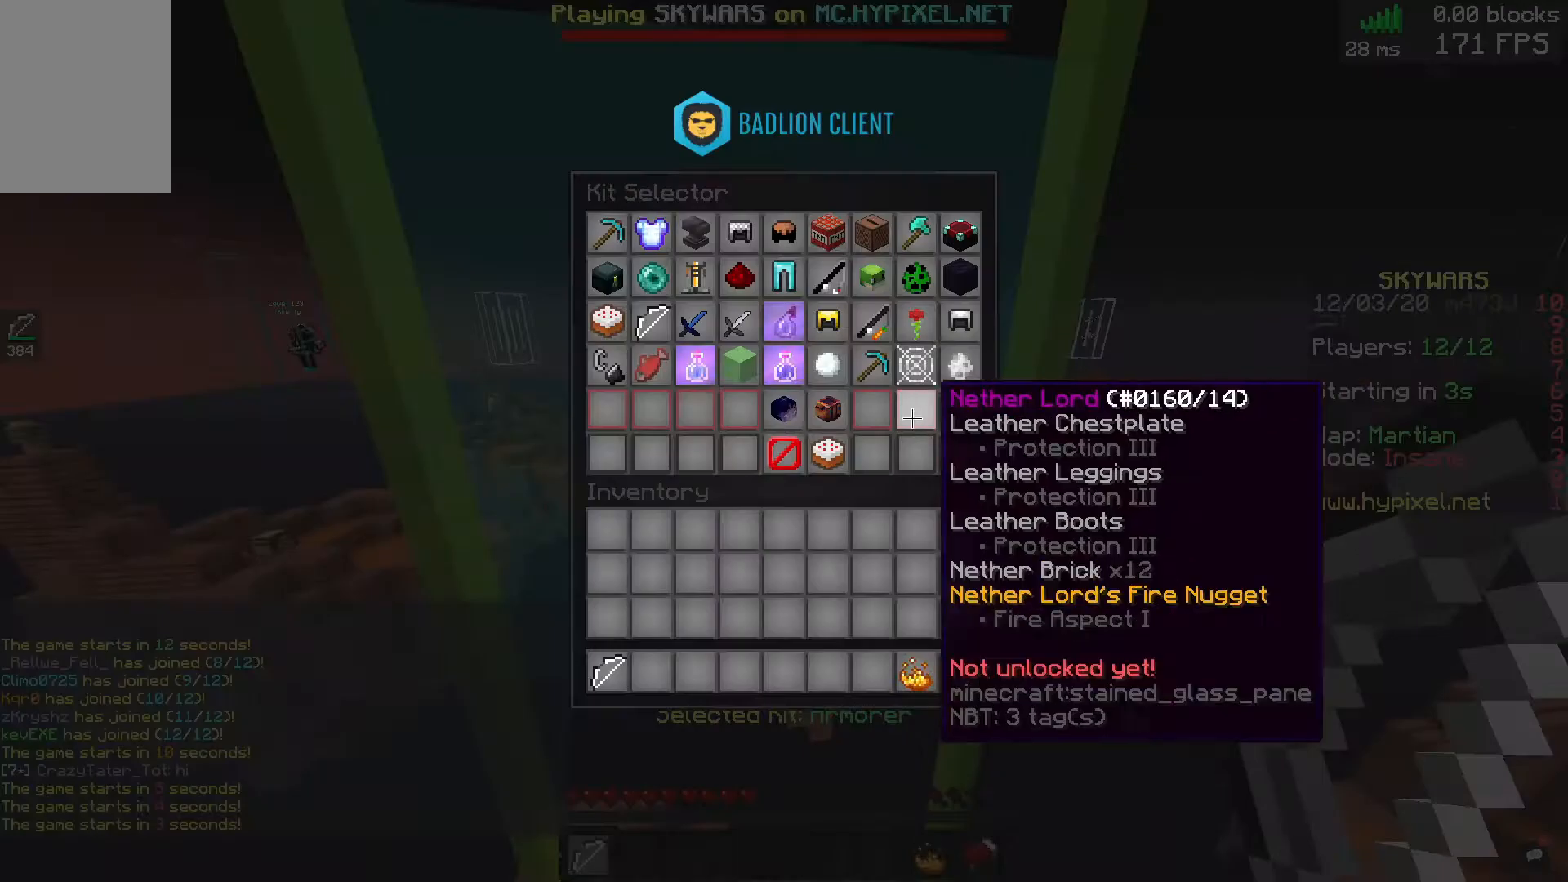
Gameplay with keyboard and mouse; each line is a JSON object with the keys and mouse buttons held at the frame after it. "events" lists presses ("down") and releases ("up") of "a", "d", "s", "space", "w", "mouse_left" and "mouse_right" between this image and that frame as [ms after this image, input, new state], when the widget could be followed in between. "mouse_left", "mouse_right" = the "left", "right" buttons of the "mouse" list. No other keys are recorded. Fast repeated clicks can show as one long hold. Mouse movement is not recorded.
{"keys": ["w"], "mouse": [], "events": [[80, "w", "down"], [120, "space", "down"], [200, "d", "down"], [320, "d", "up"], [440, "space", "up"]]}
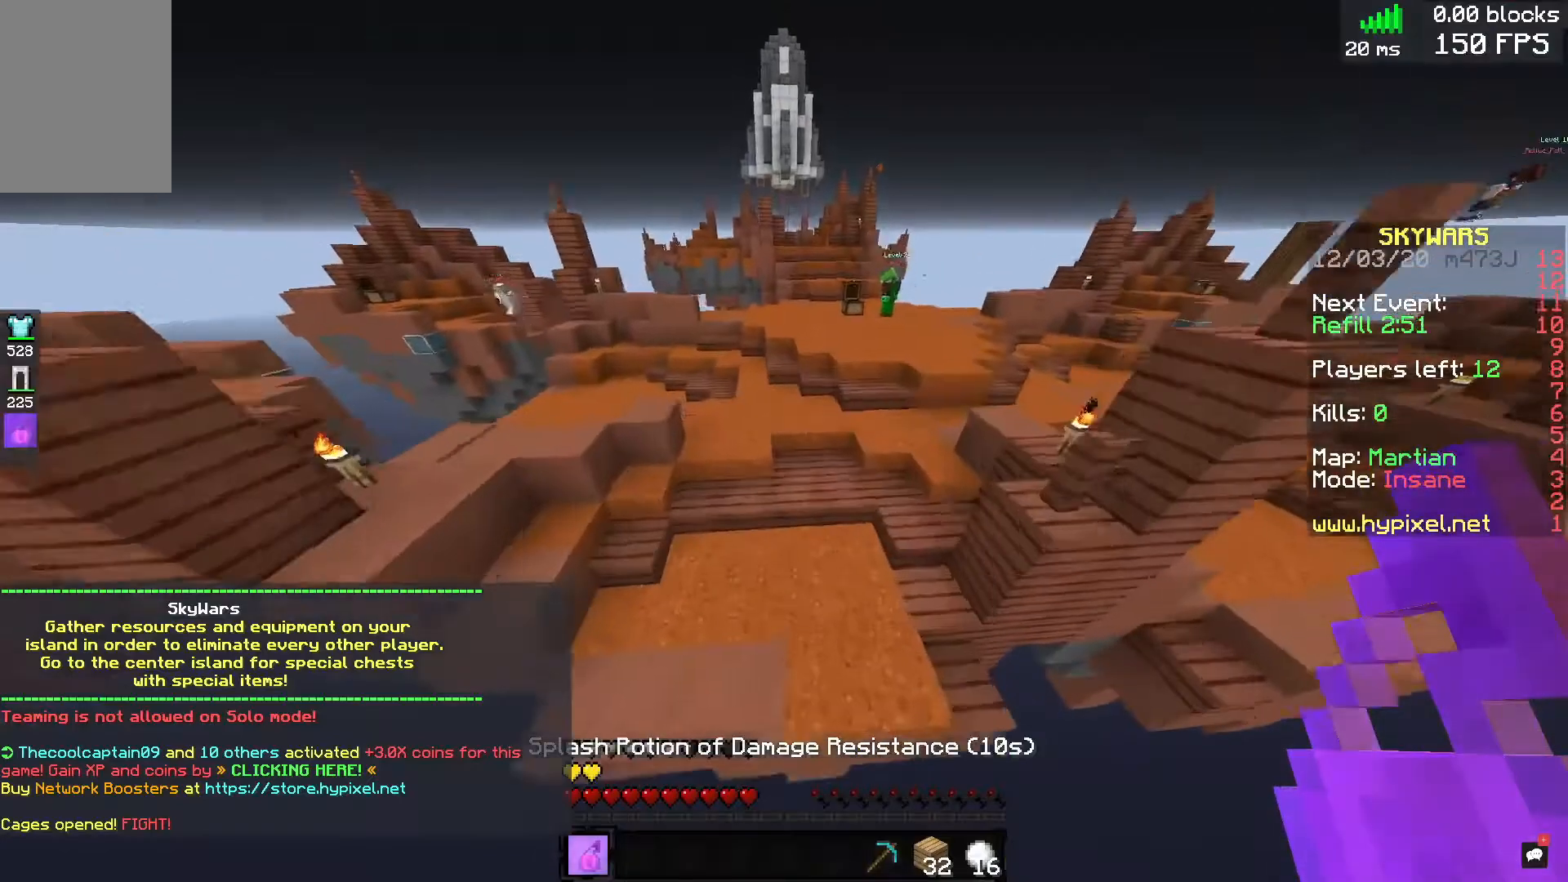
{"keys": ["w"], "mouse": [], "events": [[240, "mouse_right", "down"], [360, "mouse_right", "up"]]}
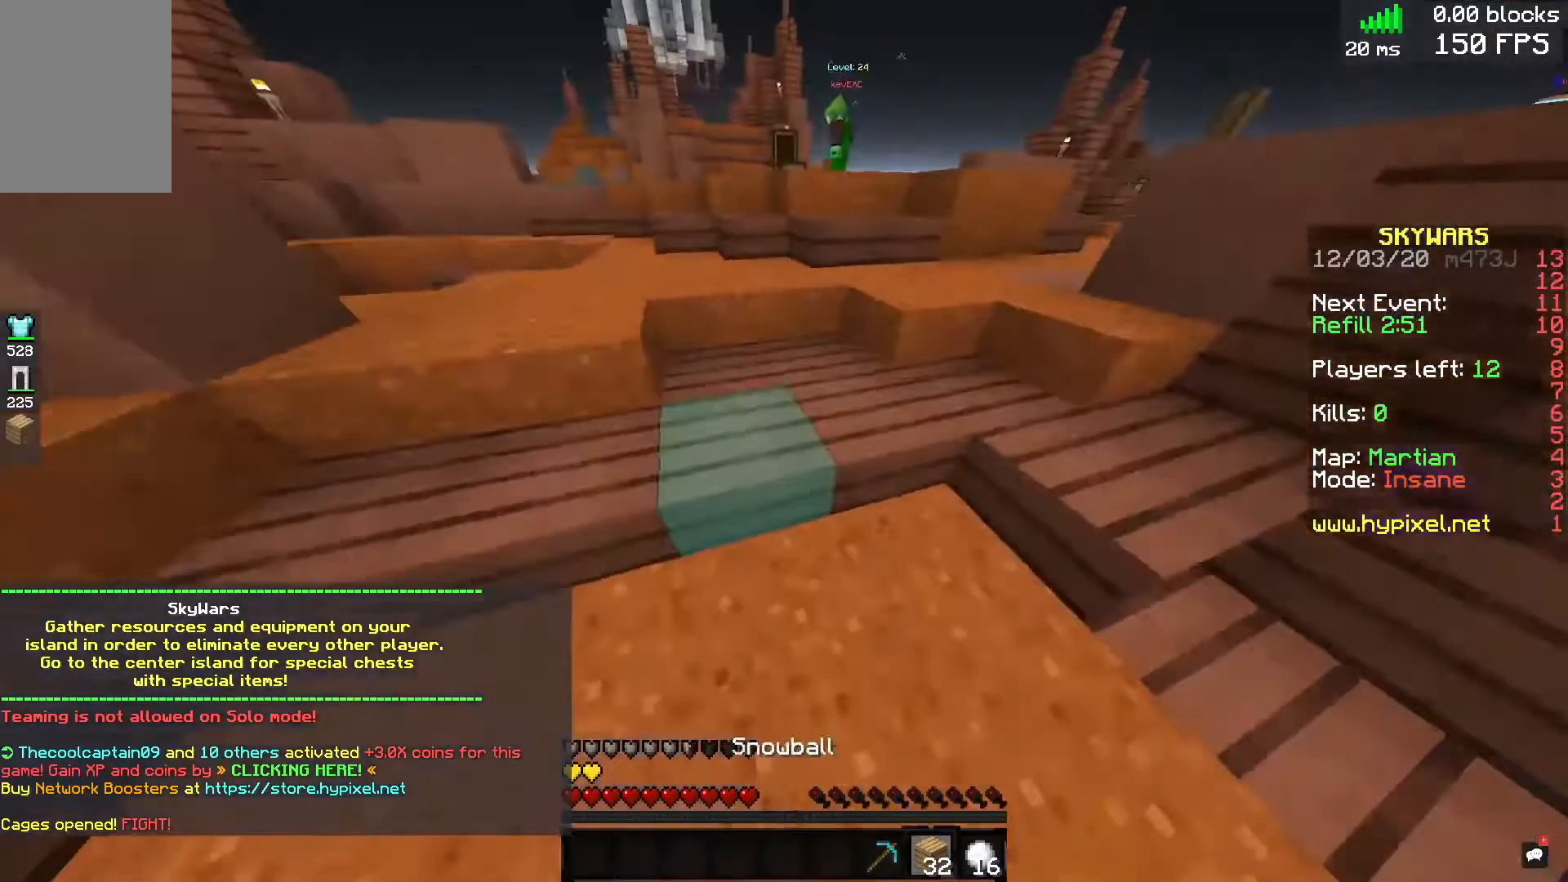
{"keys": ["w"], "mouse": [], "events": []}
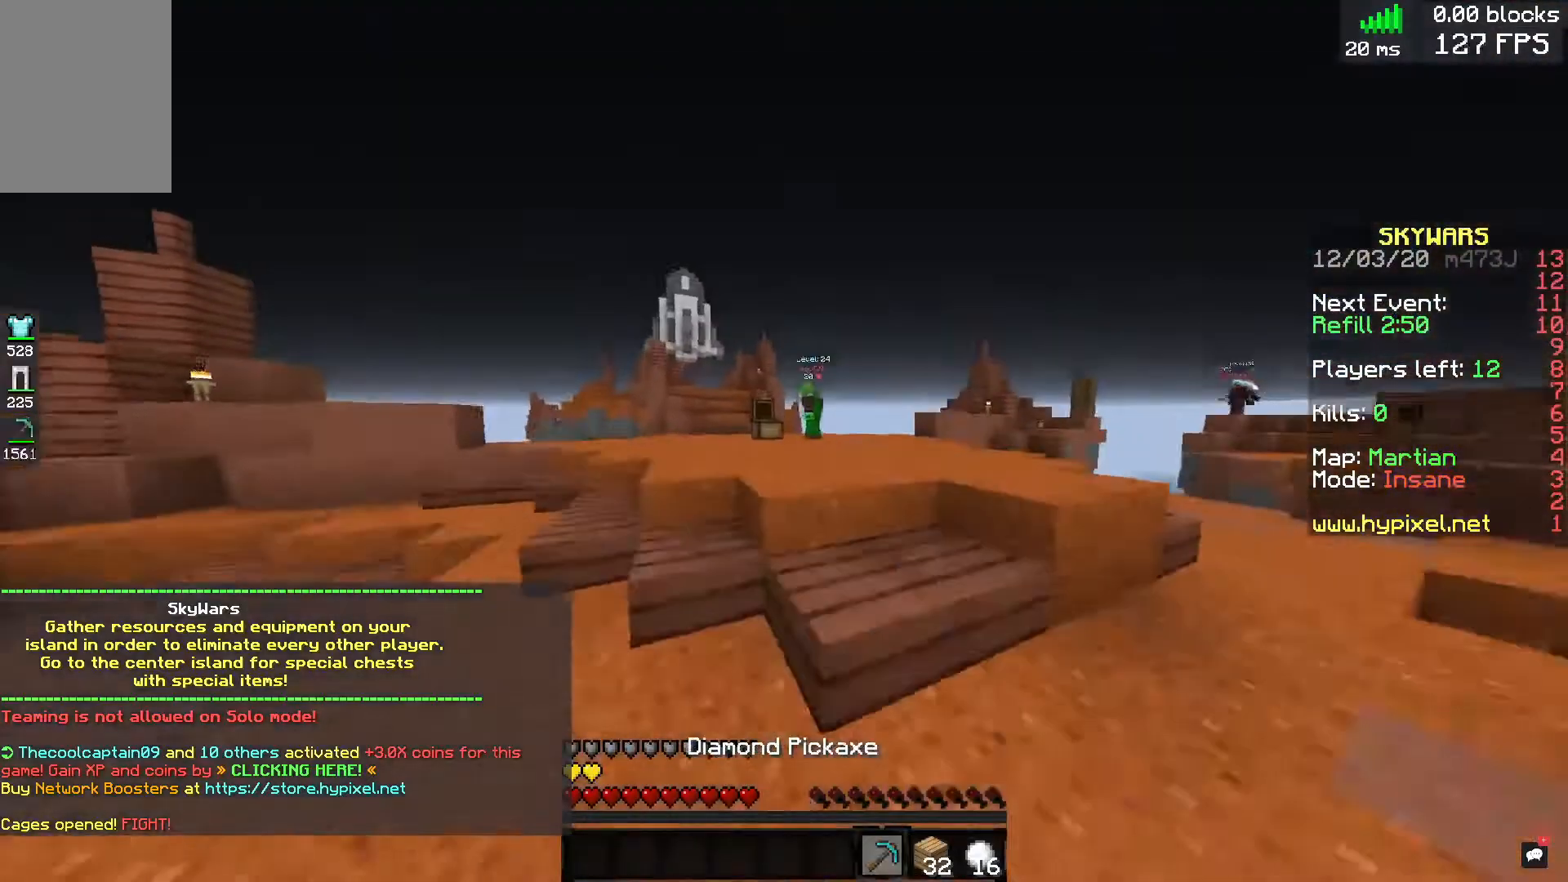
{"keys": ["w"], "mouse": ["right"], "events": [[280, "space", "down"], [360, "mouse_right", "down"], [480, "space", "up"]]}
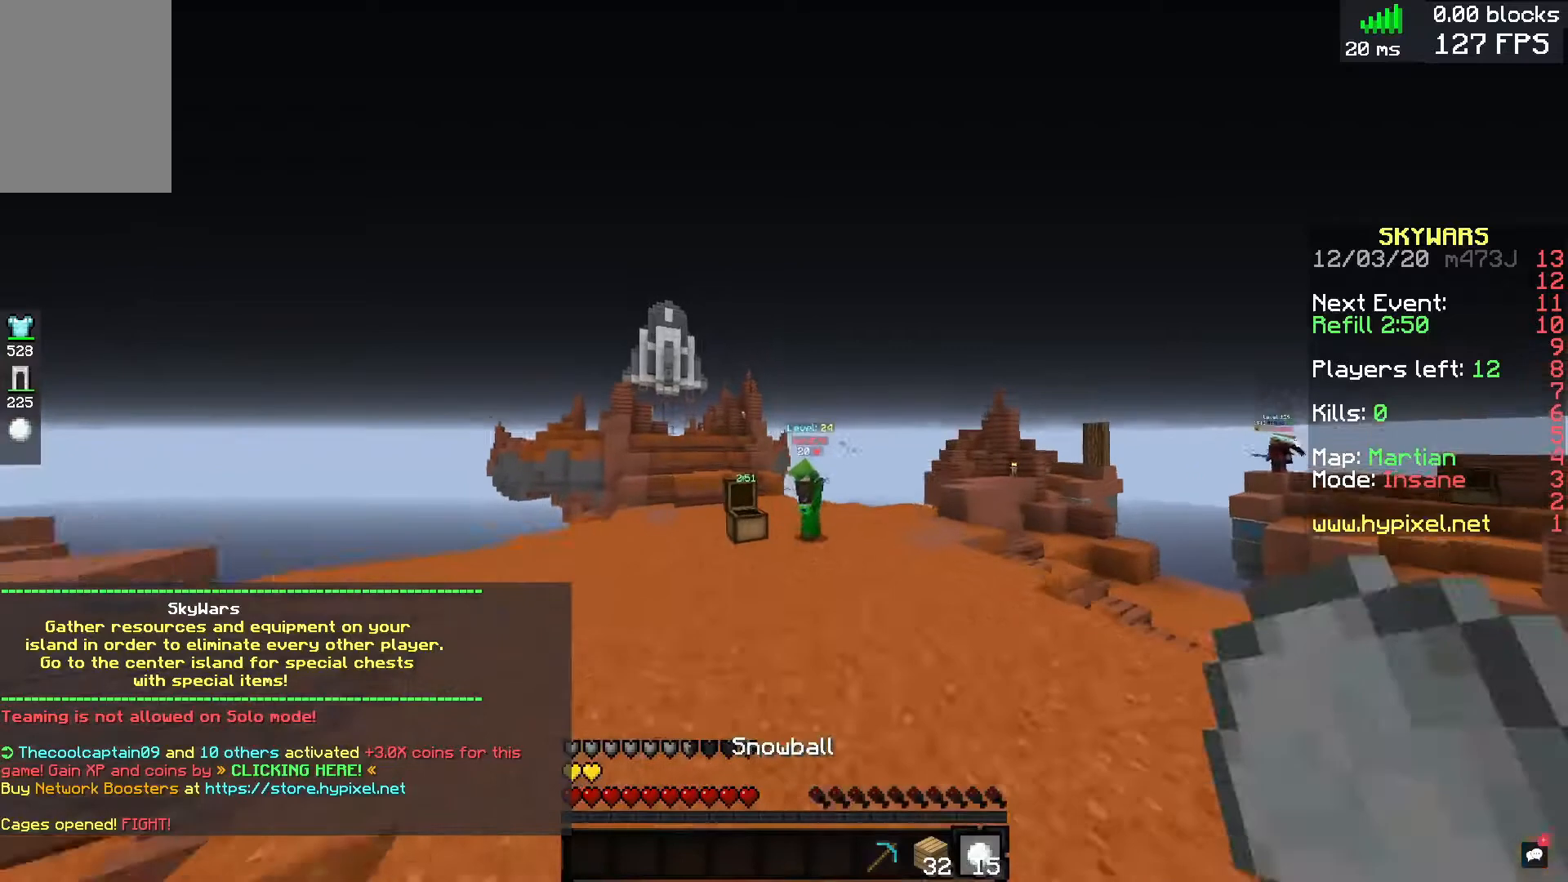
{"keys": ["space", "w"], "mouse": ["right"], "events": [[160, "mouse_right", "up"], [240, "mouse_right", "down"], [360, "space", "down"]]}
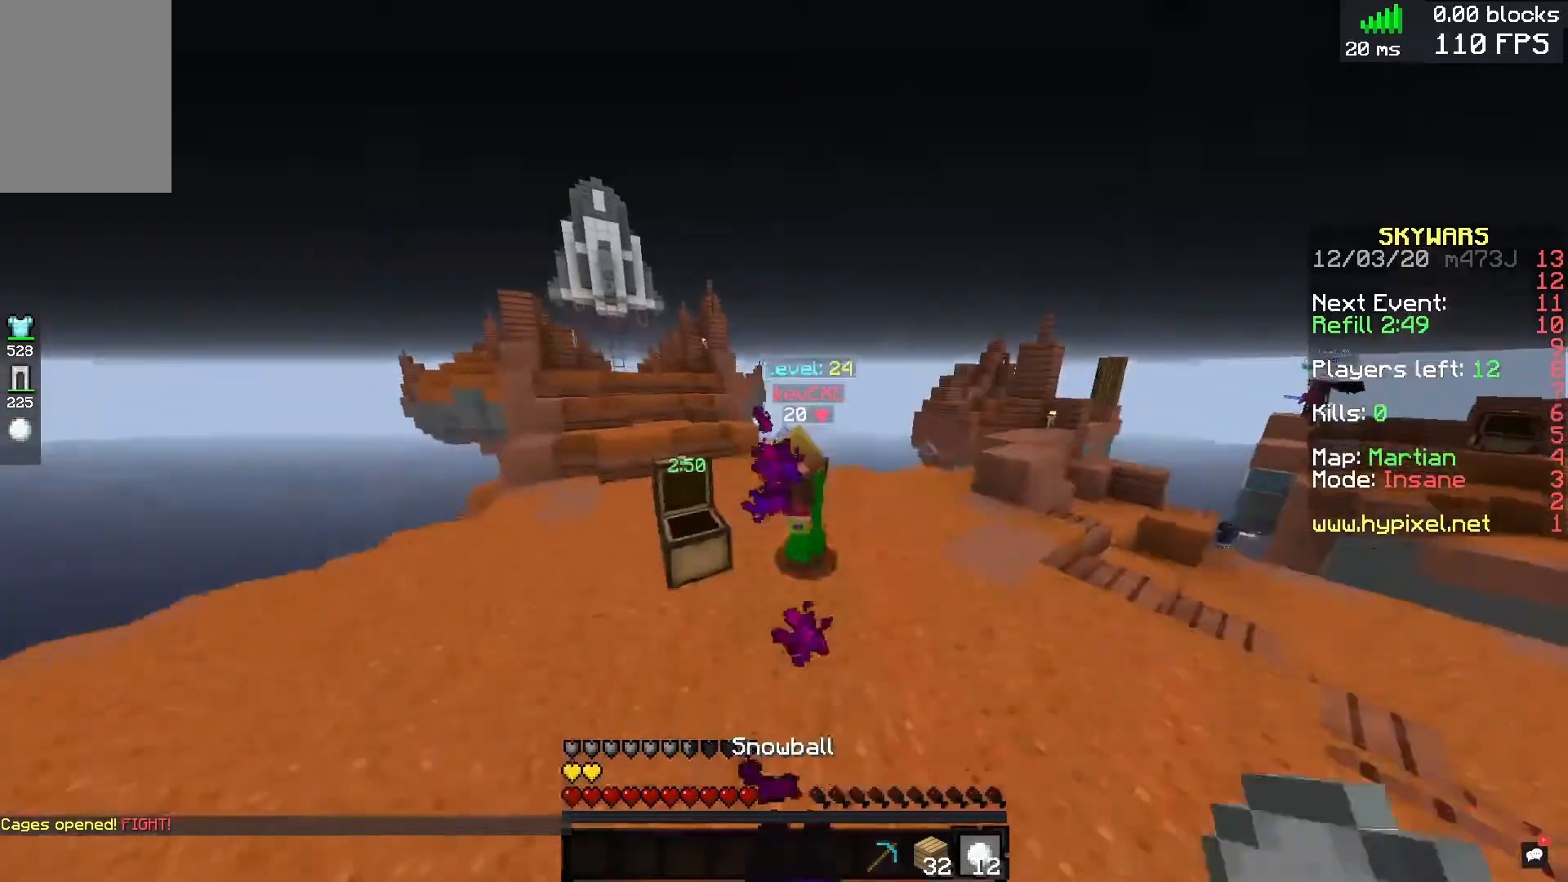
{"keys": ["w"], "mouse": [], "events": [[40, "mouse_right", "up"], [80, "space", "up"]]}
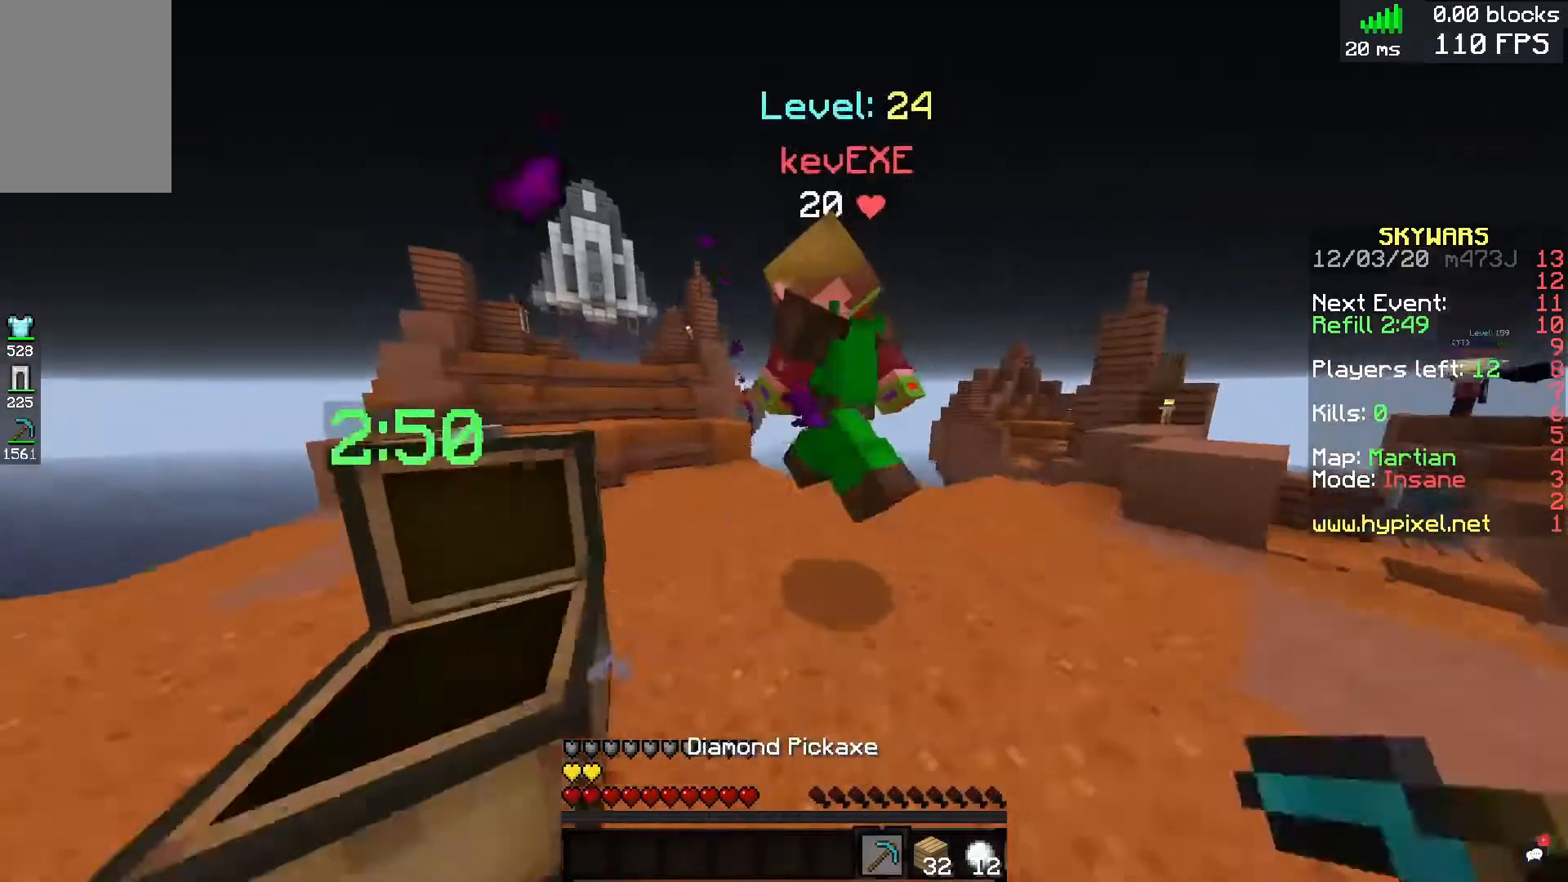
{"keys": ["w"], "mouse": ["left"], "events": [[120, "mouse_left", "down"]]}
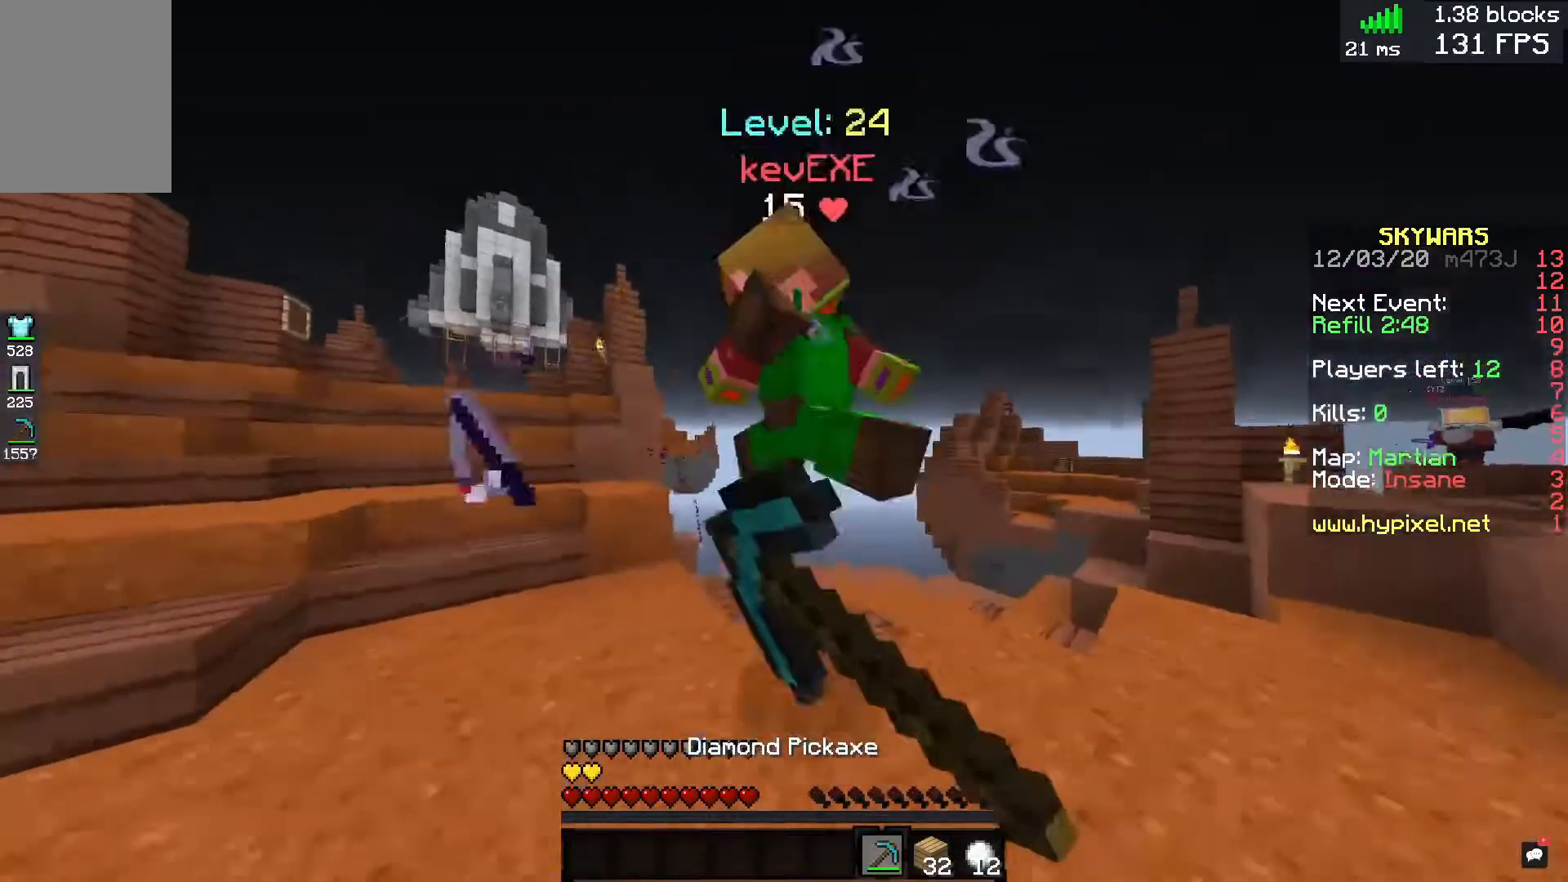
{"keys": ["w"], "mouse": ["left"], "events": []}
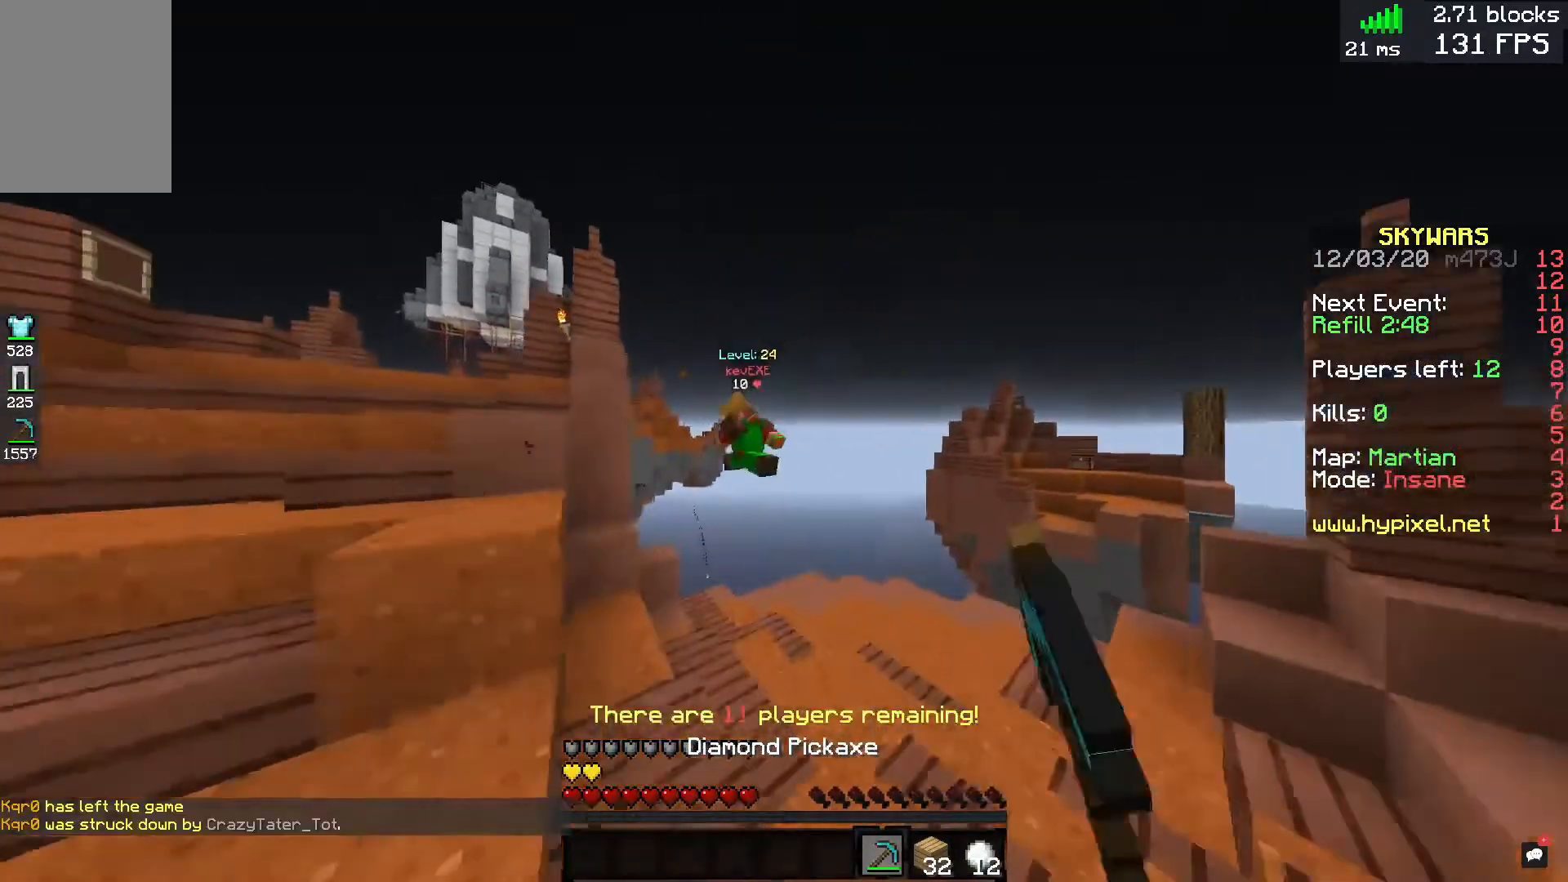
{"keys": ["a"], "mouse": [], "events": [[240, "mouse_left", "up"], [320, "mouse_left", "down"], [400, "mouse_left", "up"], [440, "w", "up"], [480, "a", "down"]]}
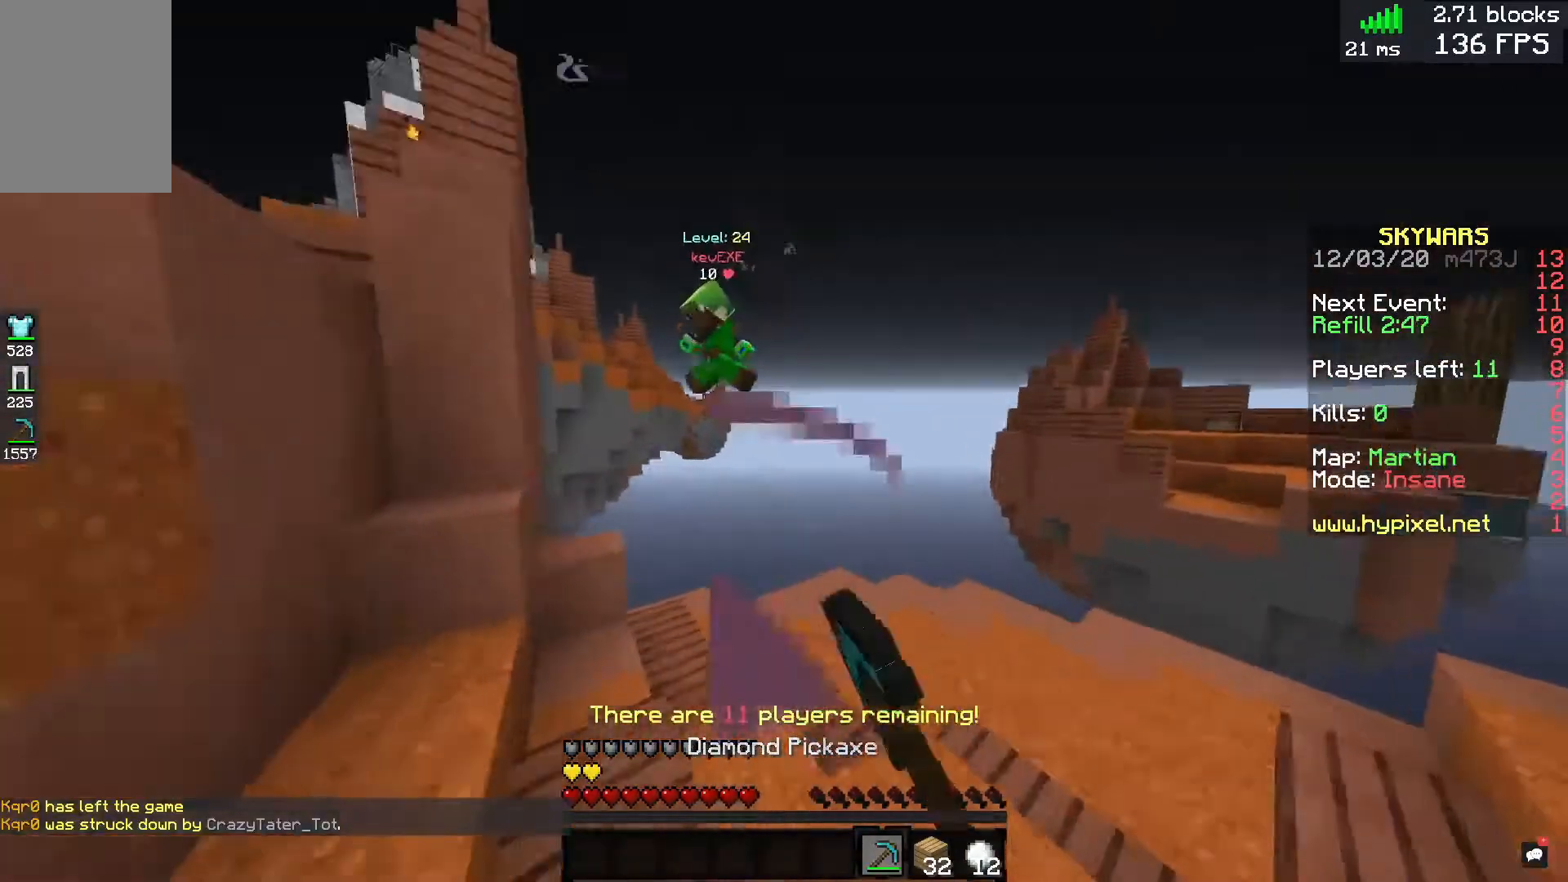
{"keys": ["w"], "mouse": ["left"], "events": [[80, "s", "down"], [120, "a", "up"], [160, "s", "up"], [280, "w", "down"], [440, "mouse_left", "down"]]}
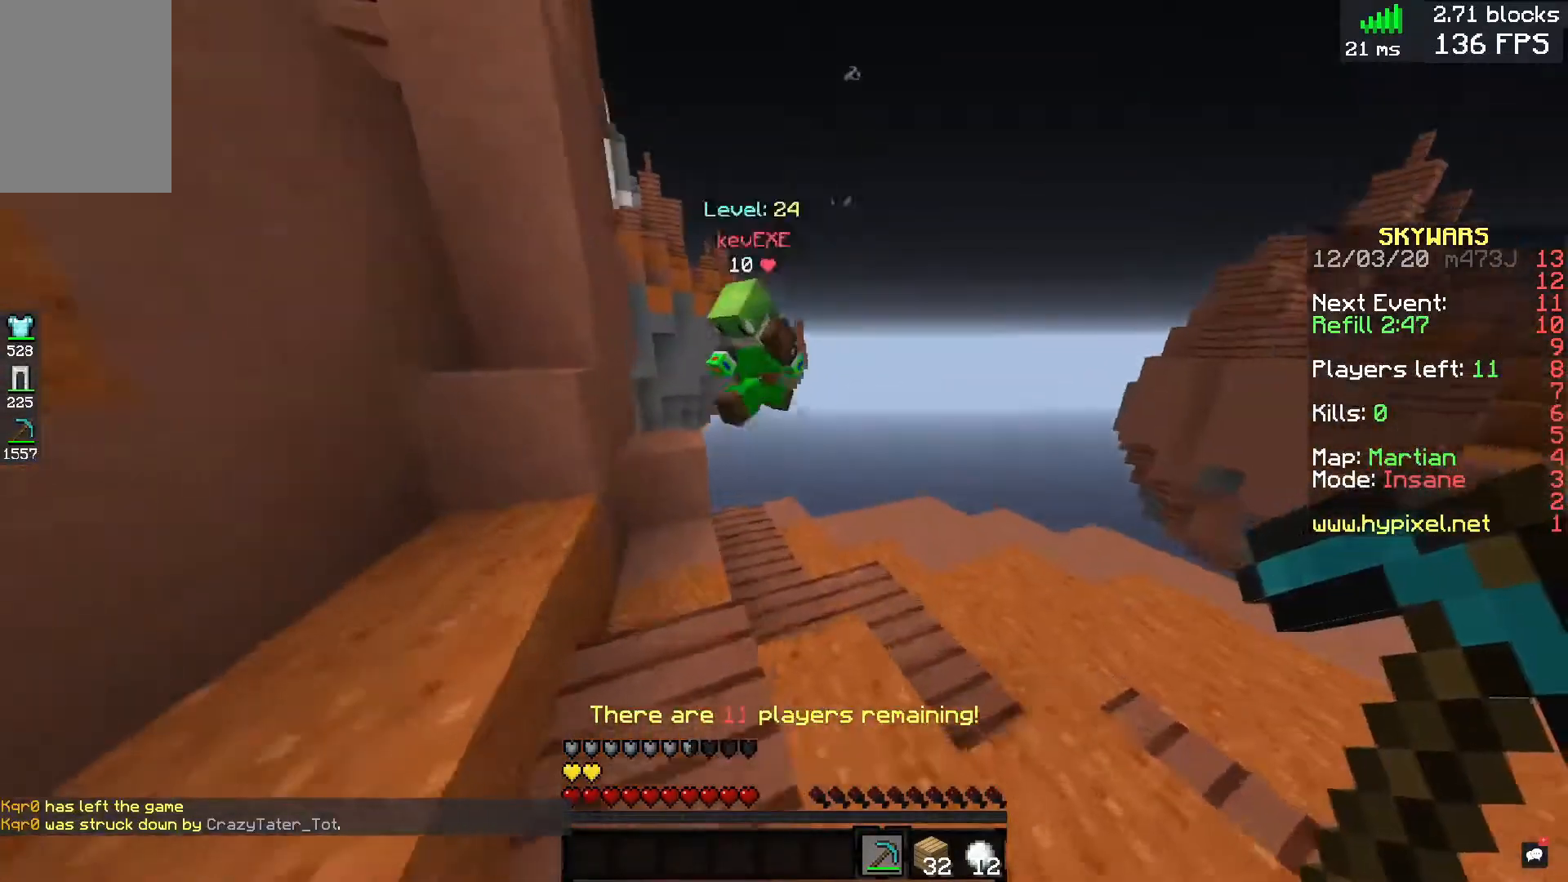
{"keys": ["a", "s"], "mouse": ["left"], "events": [[120, "a", "down"], [240, "w", "up"], [280, "s", "down"], [440, "mouse_left", "up"], [520, "mouse_left", "down"]]}
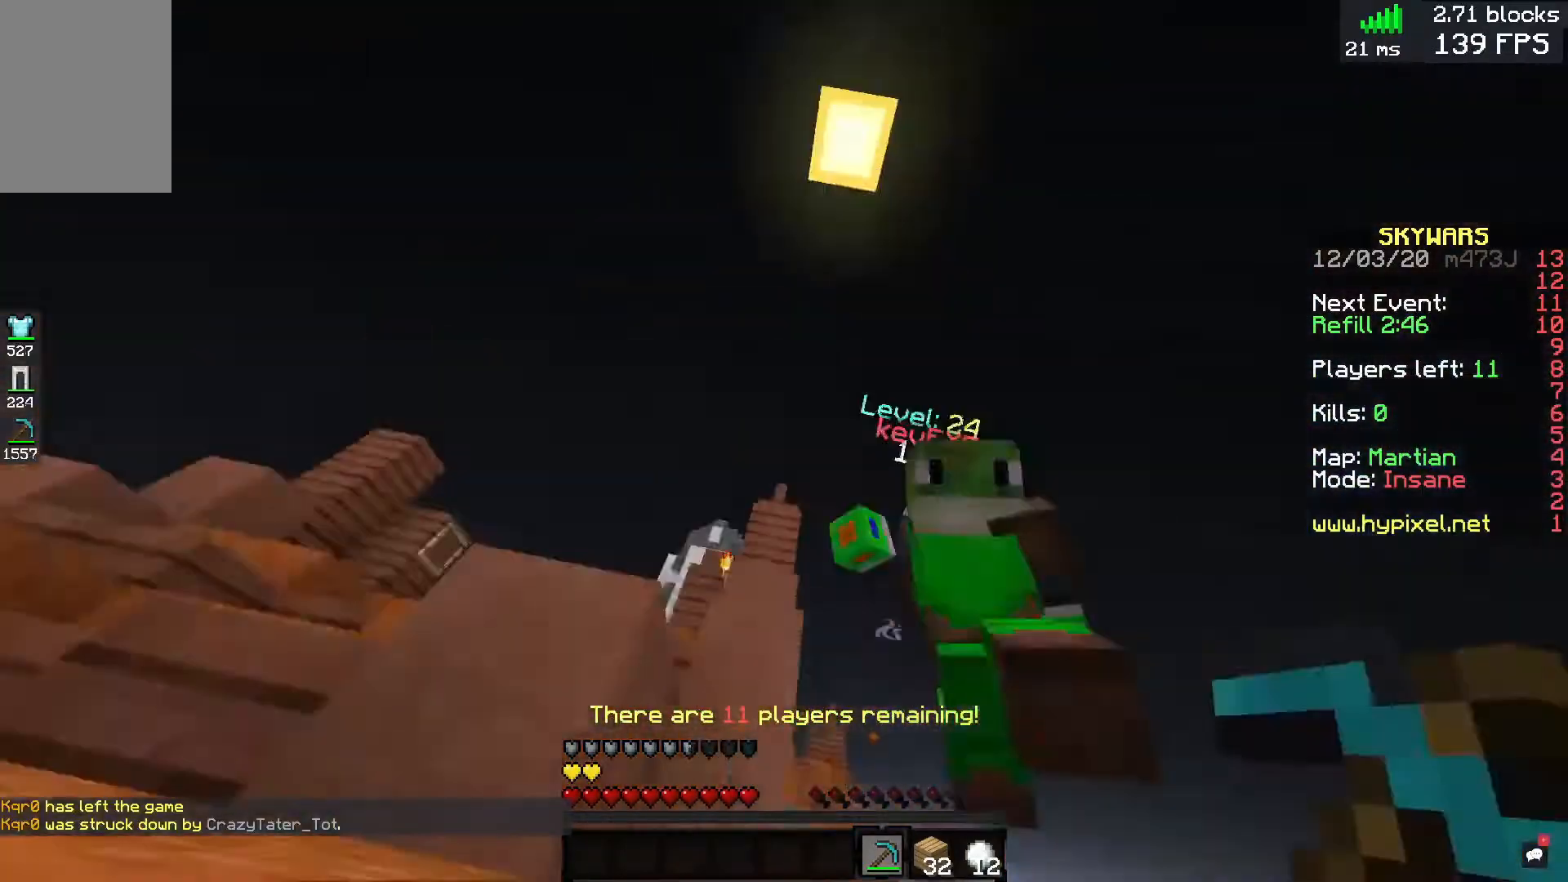
{"keys": ["d", "w"], "mouse": ["left"], "events": [[80, "mouse_left", "up"], [160, "mouse_left", "down"], [320, "a", "up"], [360, "d", "down"], [360, "s", "up"], [480, "w", "down"]]}